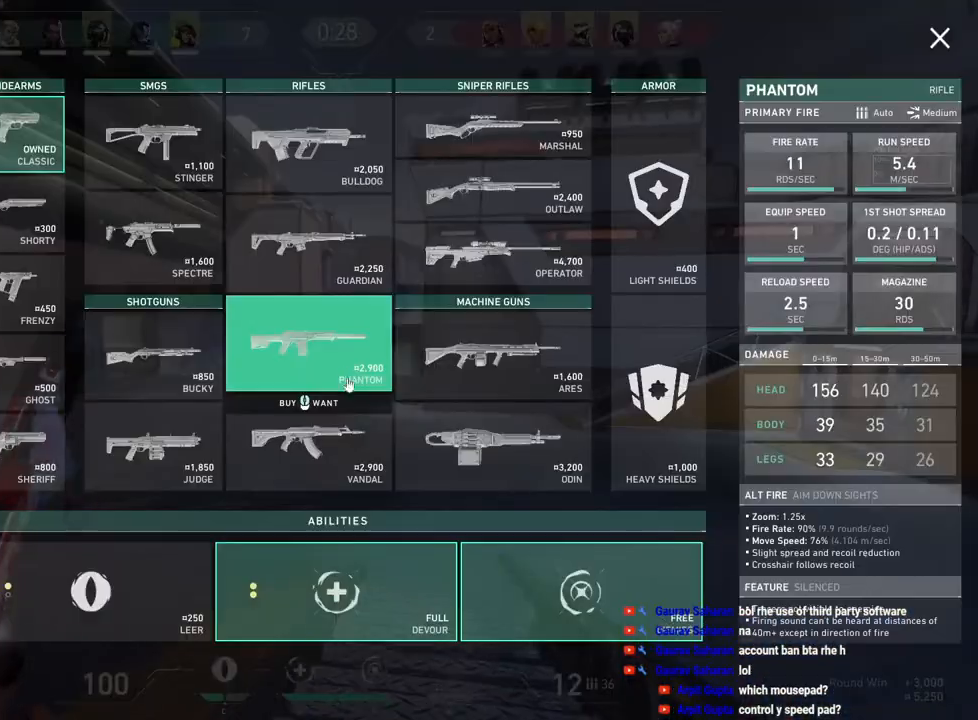
Gameplay with keyboard and mouse; each line is a JSON object with the keys and mouse buttons held at the frame after it. "events" lists presses ("down") and releases ("up") of "a", "ctrl", "d", "e", "f", "q", "r", "s", "shift", "space", "tab", "w", "mouse_left", "mouse_wheel", "mouse_right", "mouse_mb4" and "mouse_mb5" between this image and that frame as [ms after this image, input, new state], when the widget could be followed in between. "mouse_left", "mouse_wheel", "mouse_right", "mouse_mb4", "mouse_mb5" = the "left", "wheel", "right", "mb4", "mb5" buttons of the "mouse" list. No other keys are recorded. "wheel" means that the mouse wheel is clicked or scrolled. Mouse movement is not recorded.
{"keys": ["w"], "mouse": ["left"], "events": [[150, "mouse_left", "down"], [233, "mouse_left", "up"], [467, "mouse_left", "down"]]}
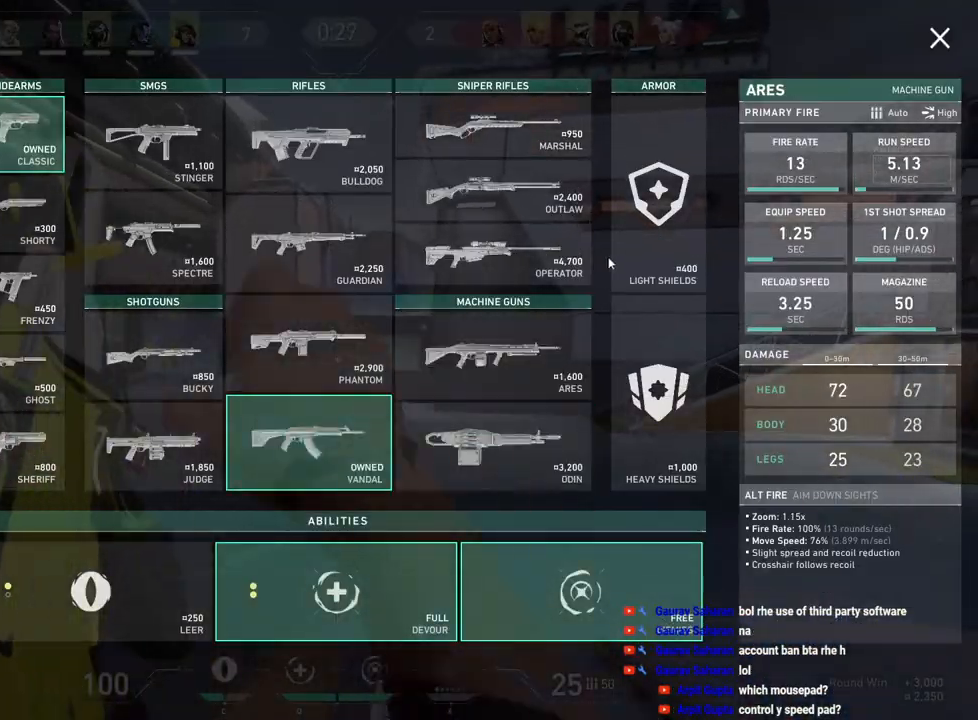
{"keys": ["w"], "mouse": ["left"], "events": [[83, "mouse_left", "up"], [250, "mouse_left", "down"], [350, "mouse_left", "up"], [500, "mouse_left", "down"]]}
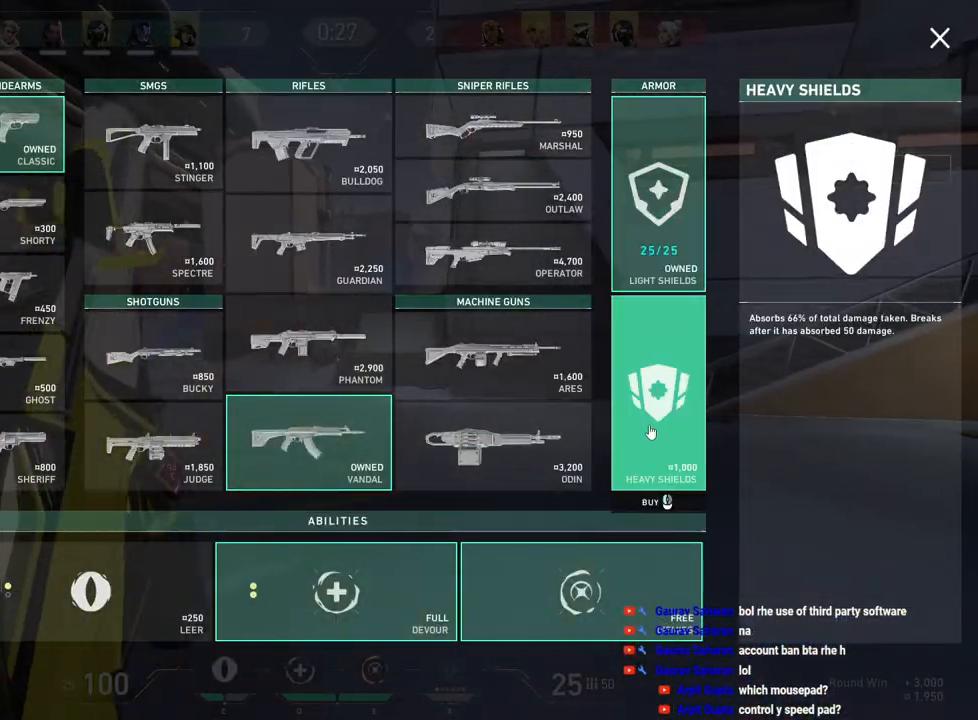
{"keys": ["w"], "mouse": ["left"], "events": [[100, "mouse_left", "up"], [300, "mouse_left", "down"], [400, "mouse_left", "up"], [467, "mouse_left", "down"]]}
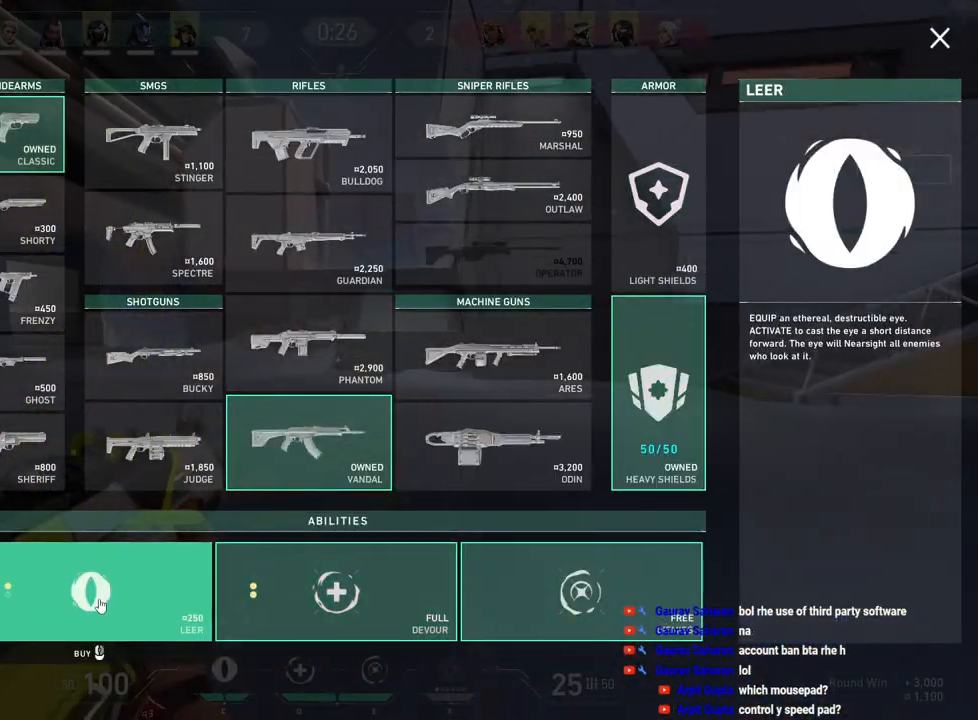
{"keys": ["tab", "w"], "mouse": [], "events": [[83, "mouse_left", "up"], [433, "tab", "down"]]}
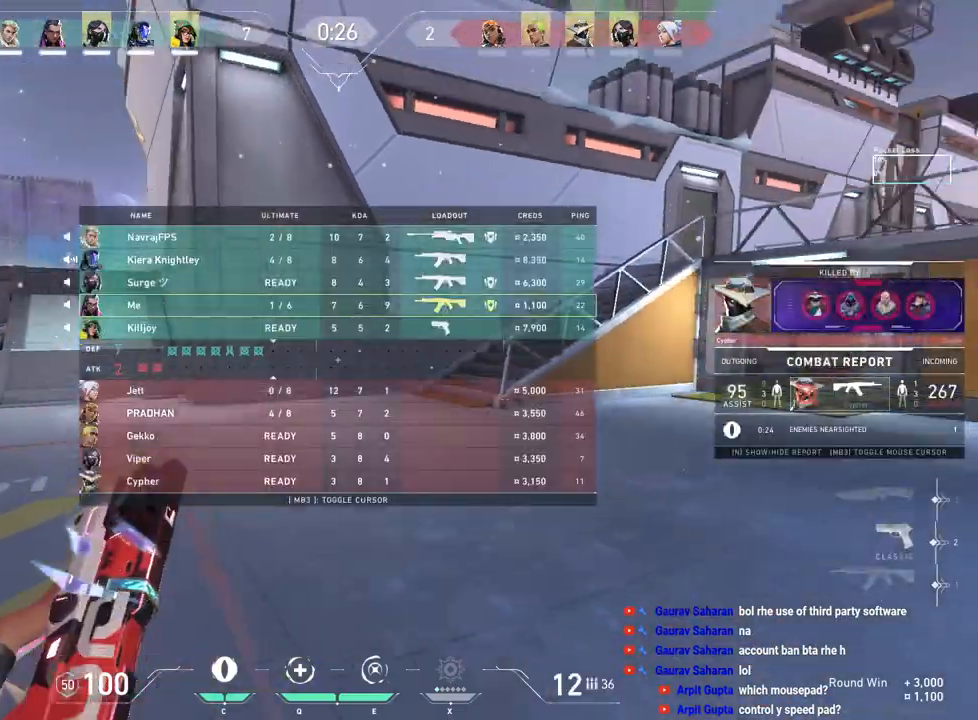
{"keys": ["r", "tab", "w"], "mouse": [], "events": [[400, "r", "down"]]}
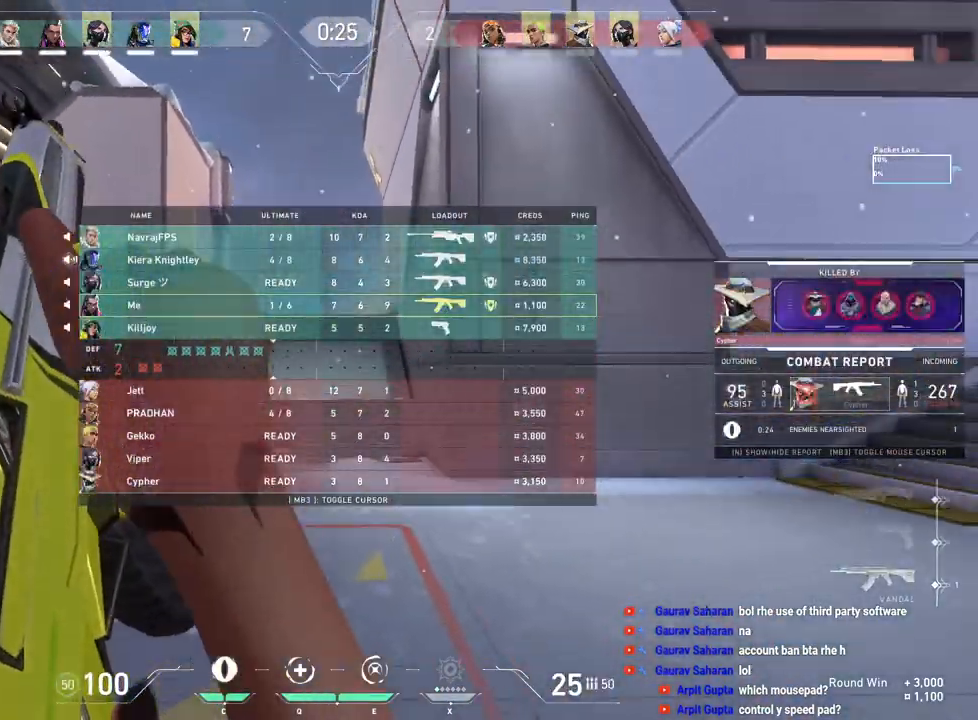
{"keys": ["w"], "mouse": [], "events": [[50, "r", "up"], [300, "tab", "up"]]}
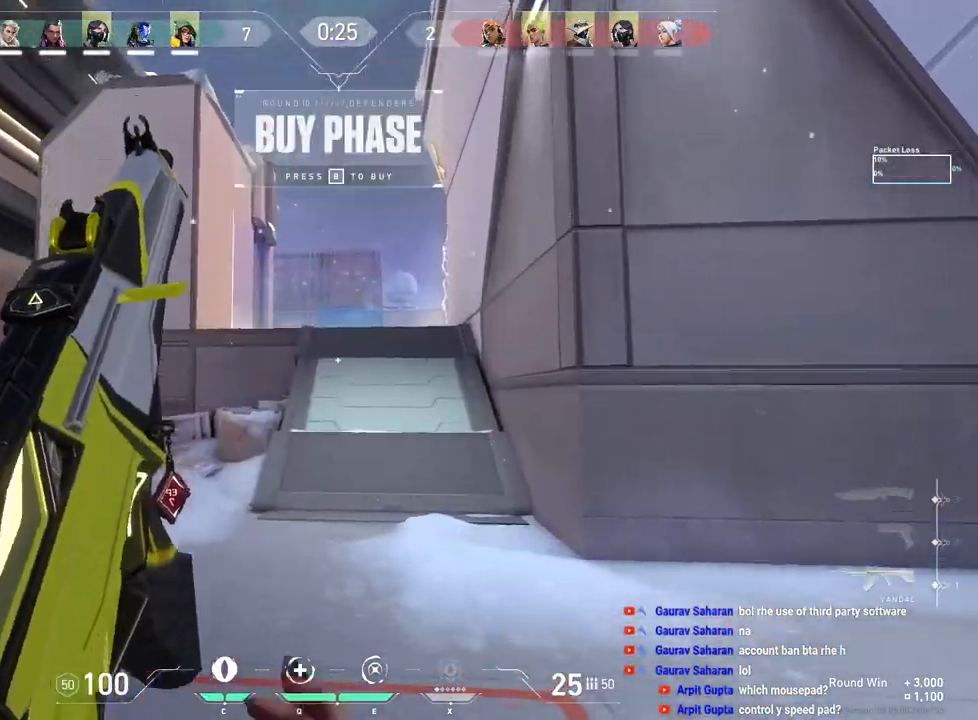
{"keys": ["tab", "w"], "mouse": [], "events": [[83, "mouse_left", "down"], [183, "mouse_left", "up"], [417, "tab", "down"]]}
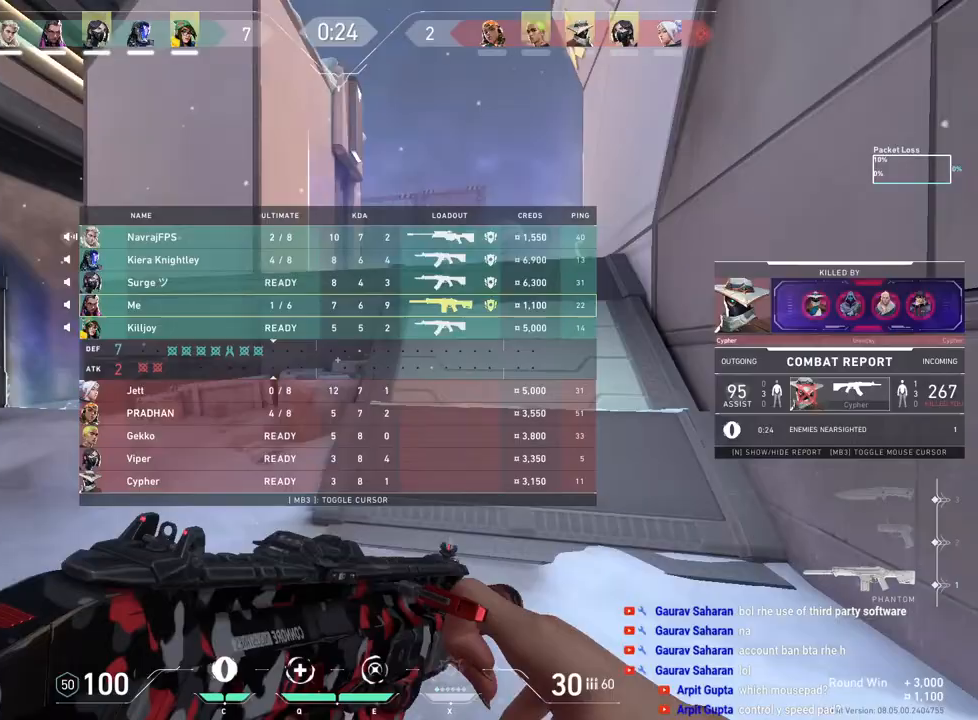
{"keys": ["space", "w"], "mouse": [], "events": [[367, "tab", "up"], [450, "space", "down"]]}
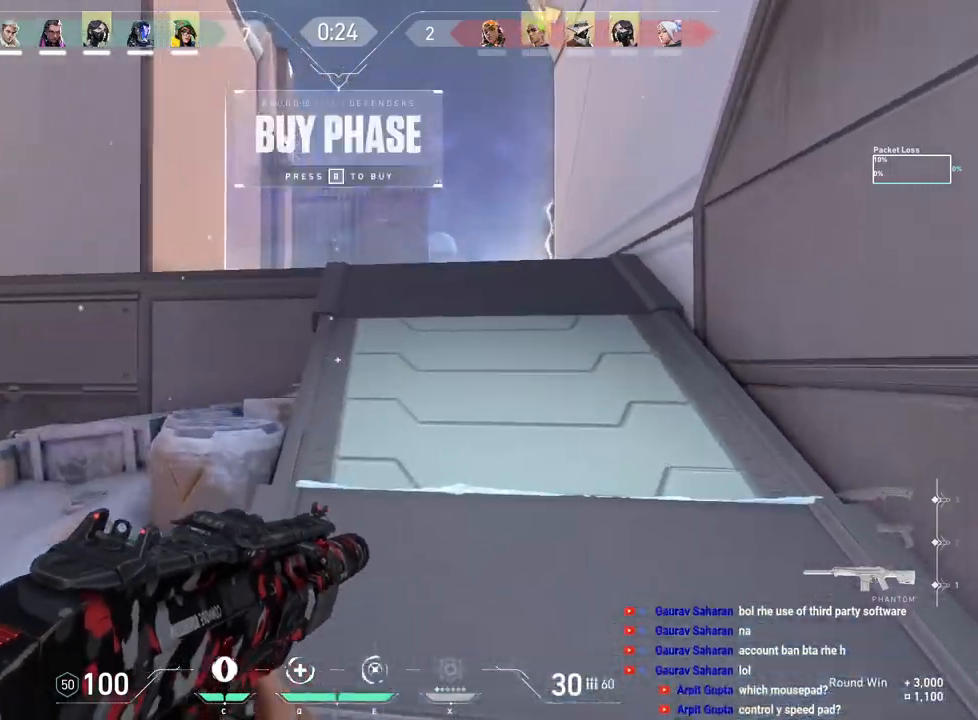
{"keys": ["w"], "mouse": ["mb5"], "events": [[167, "space", "up"], [233, "mouse_mb5", "down"], [367, "mouse_mb5", "up"], [467, "mouse_mb5", "down"]]}
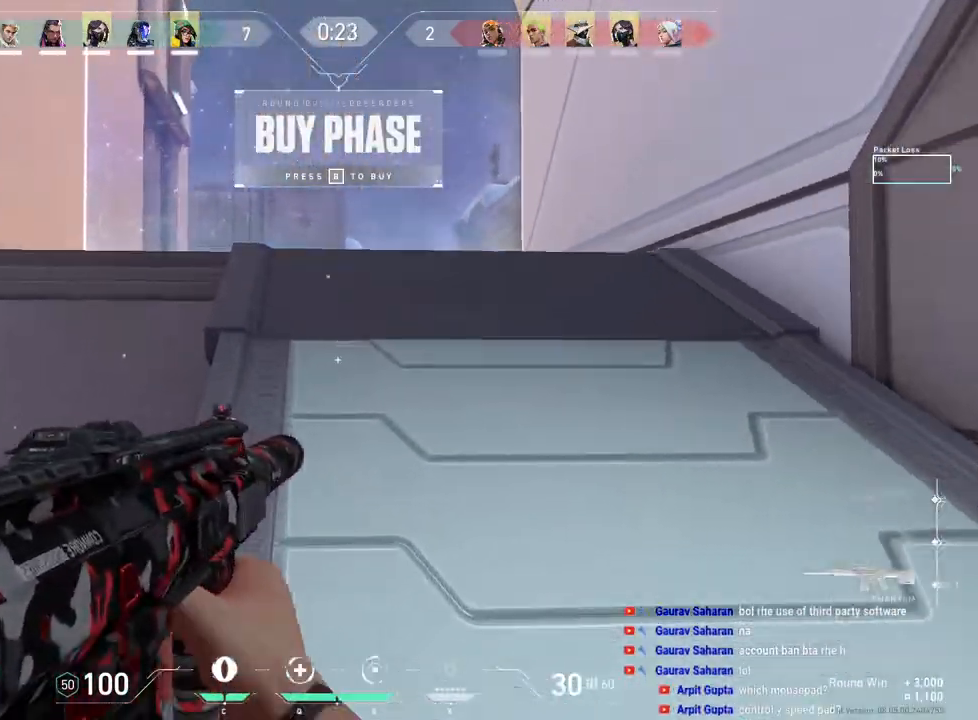
{"keys": ["d"], "mouse": [], "events": [[33, "space", "down"], [67, "mouse_mb5", "up"], [183, "space", "up"], [250, "d", "down"], [483, "w", "up"]]}
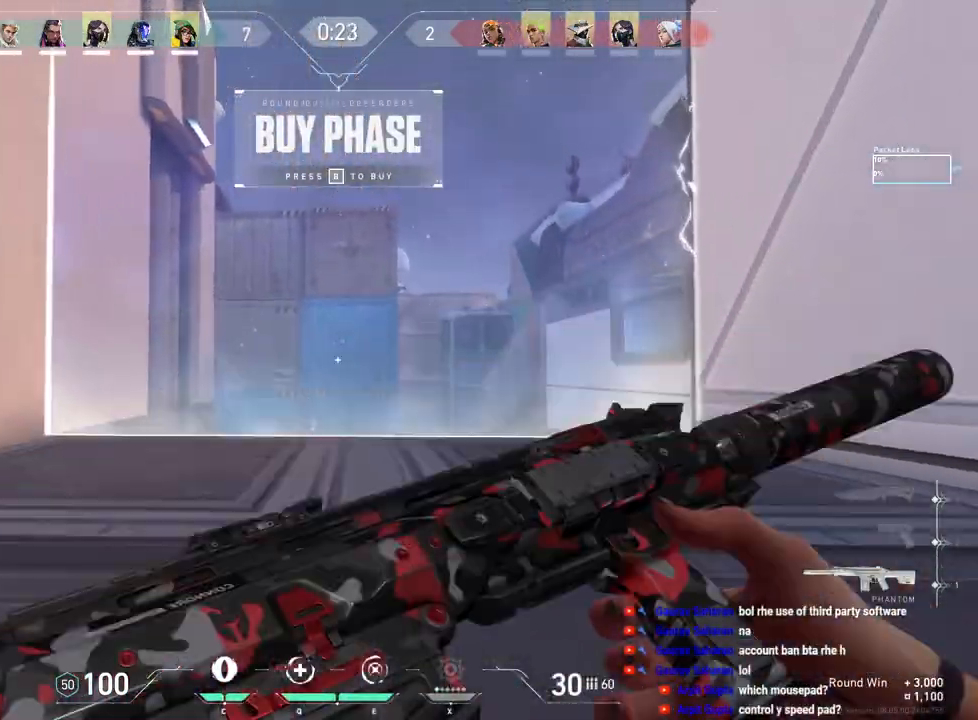
{"keys": [], "mouse": ["left"], "events": [[233, "d", "up"], [367, "mouse_left", "down"]]}
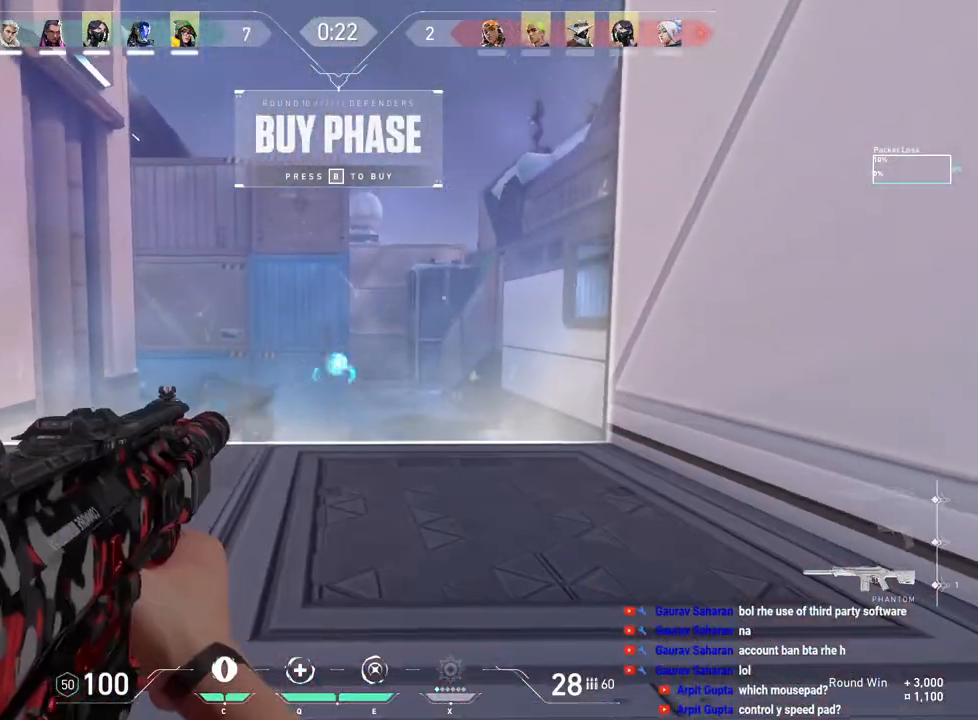
{"keys": [], "mouse": [], "events": [[167, "mouse_left", "up"], [250, "mouse_left", "down"], [367, "mouse_left", "up"]]}
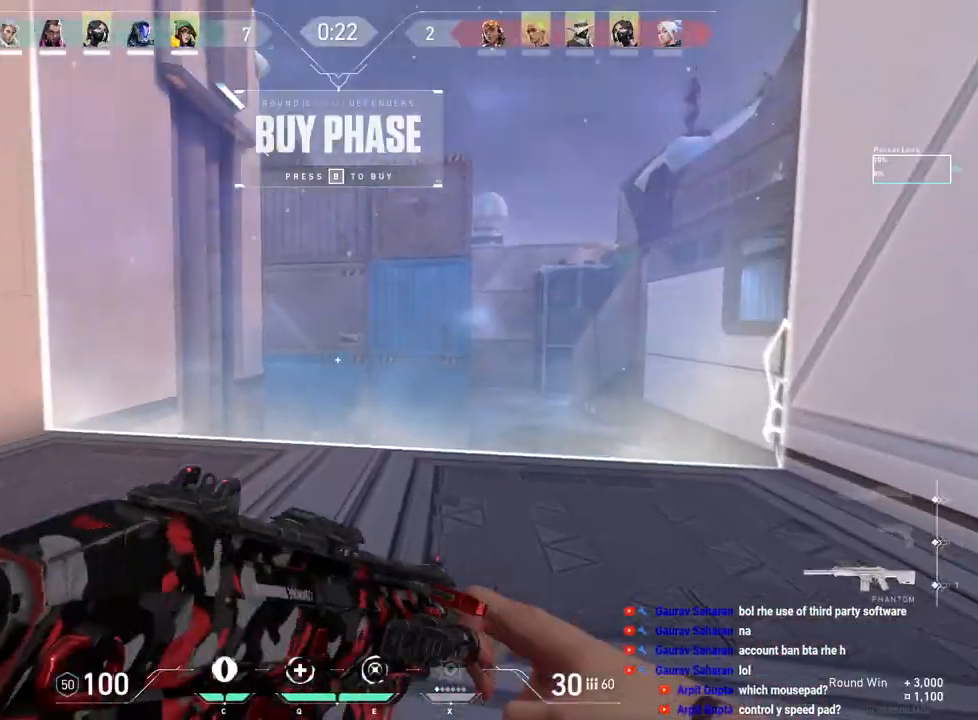
{"keys": ["w"], "mouse": [], "events": [[83, "a", "down"], [167, "w", "down"], [333, "a", "up"]]}
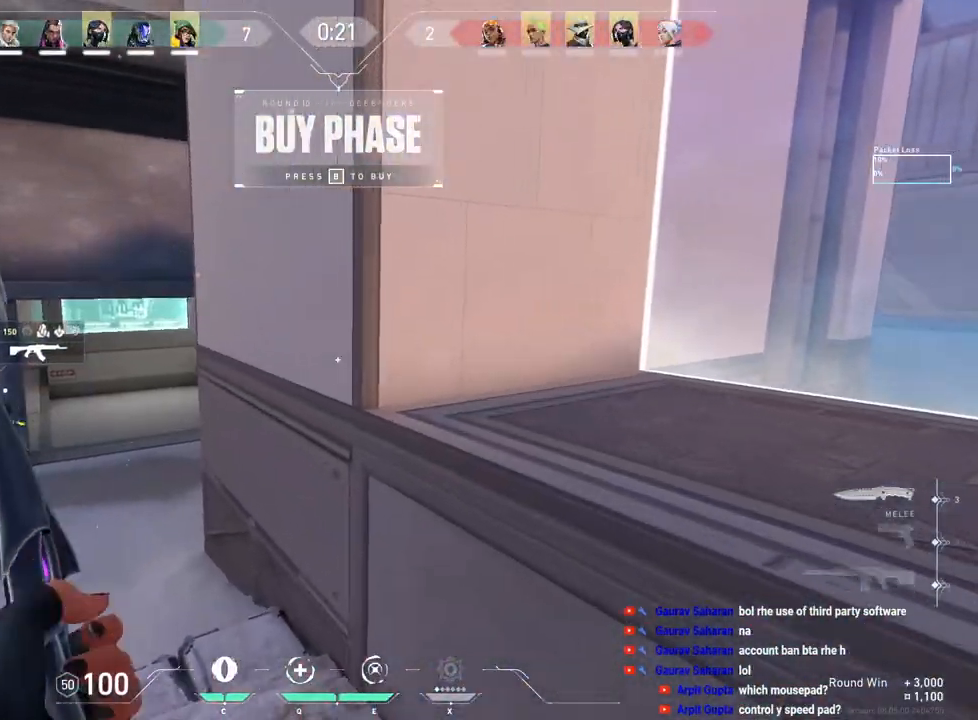
{"keys": ["r", "tab", "w"], "mouse": [], "events": [[50, "space", "down"], [50, "tab", "down"], [217, "space", "up"], [417, "r", "down"]]}
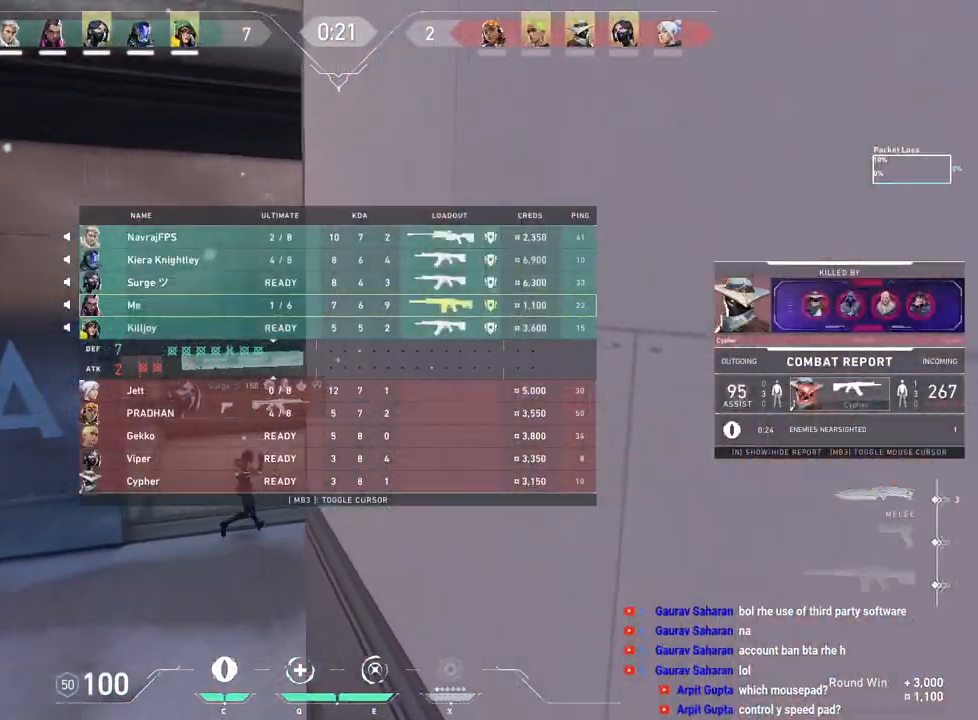
{"keys": ["r", "tab", "w"], "mouse": [], "events": [[17, "mouse_right", "down"], [83, "r", "up"], [100, "mouse_right", "up"], [500, "r", "down"]]}
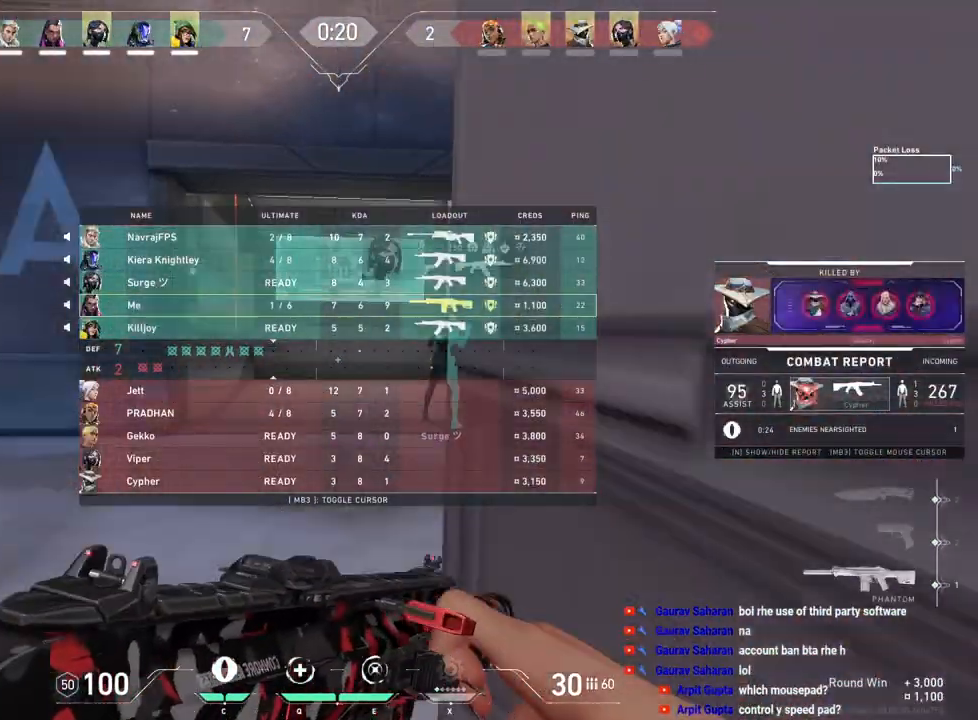
{"keys": ["w"], "mouse": [], "events": [[167, "r", "up"], [367, "tab", "up"]]}
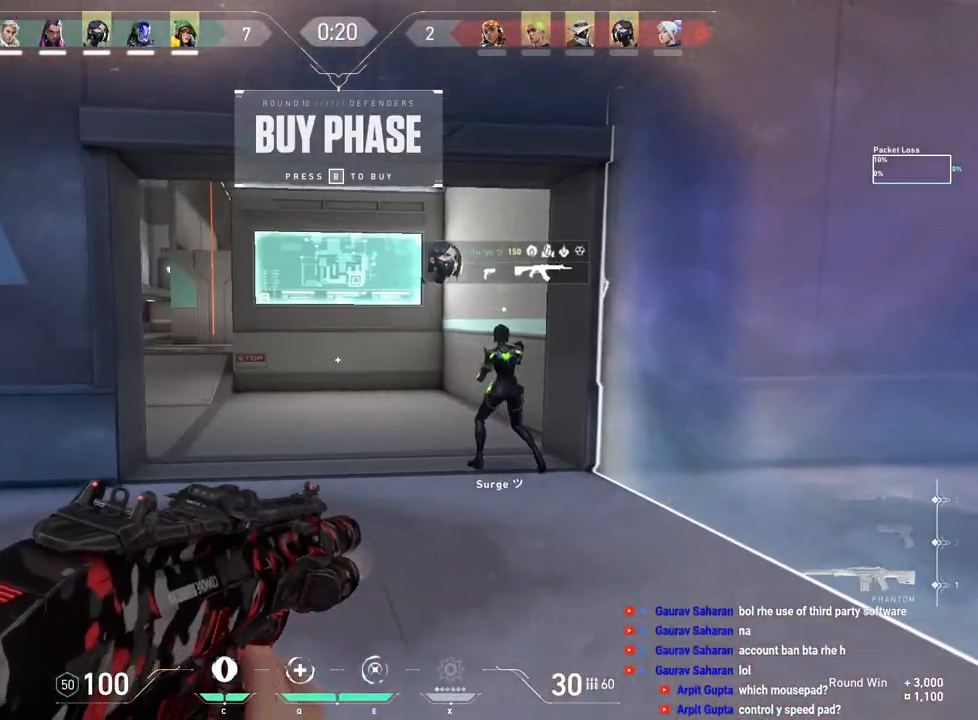
{"keys": ["w"], "mouse": [], "events": []}
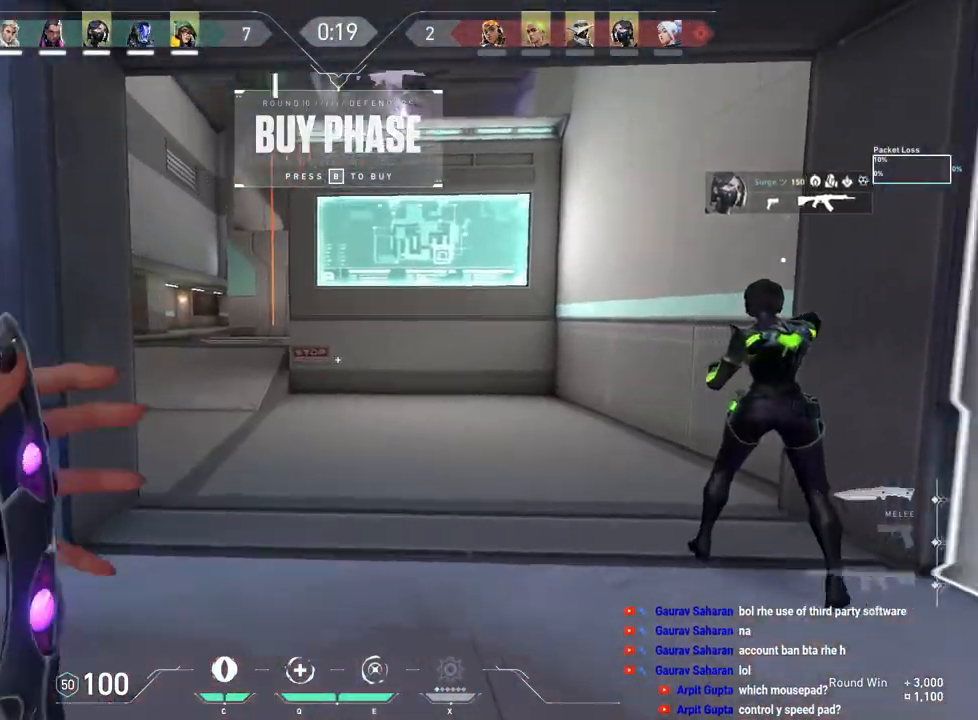
{"keys": ["w"], "mouse": [], "events": [[217, "a", "down"], [333, "a", "up"]]}
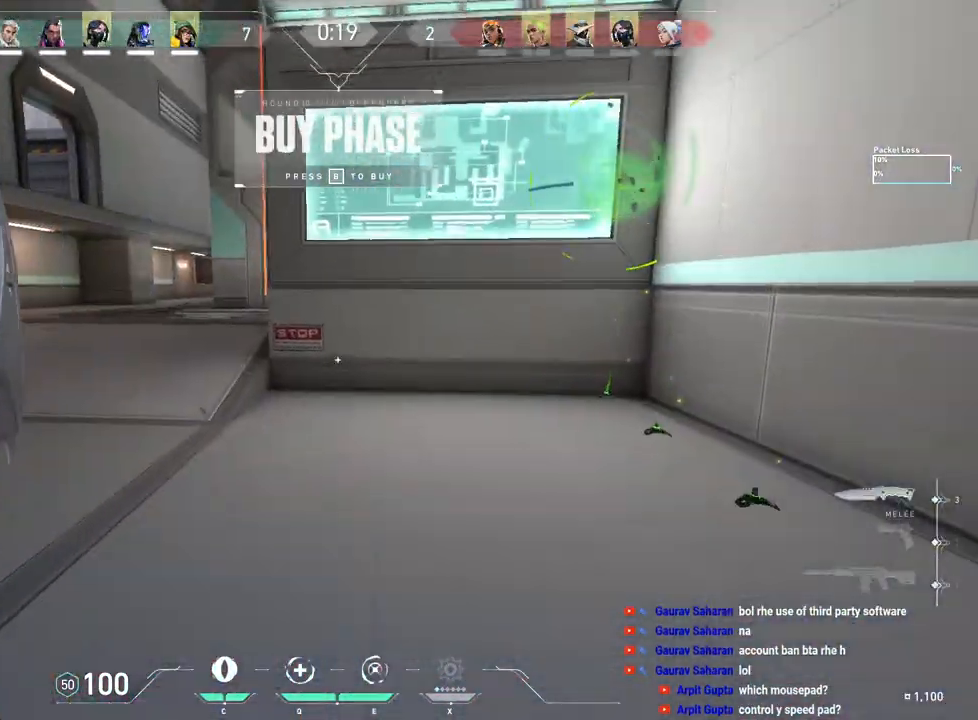
{"keys": ["a", "w"], "mouse": ["mb5"], "events": [[450, "mouse_mb5", "down"], [483, "a", "down"]]}
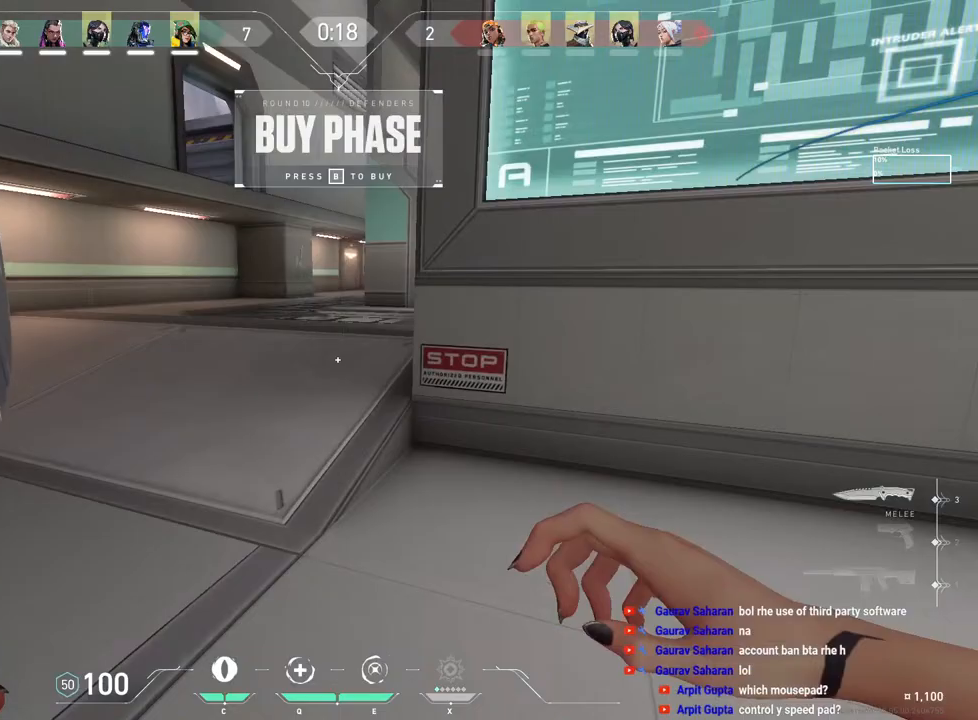
{"keys": ["tab", "w"], "mouse": [], "events": [[83, "a", "up"], [100, "mouse_mb5", "up"], [367, "tab", "down"]]}
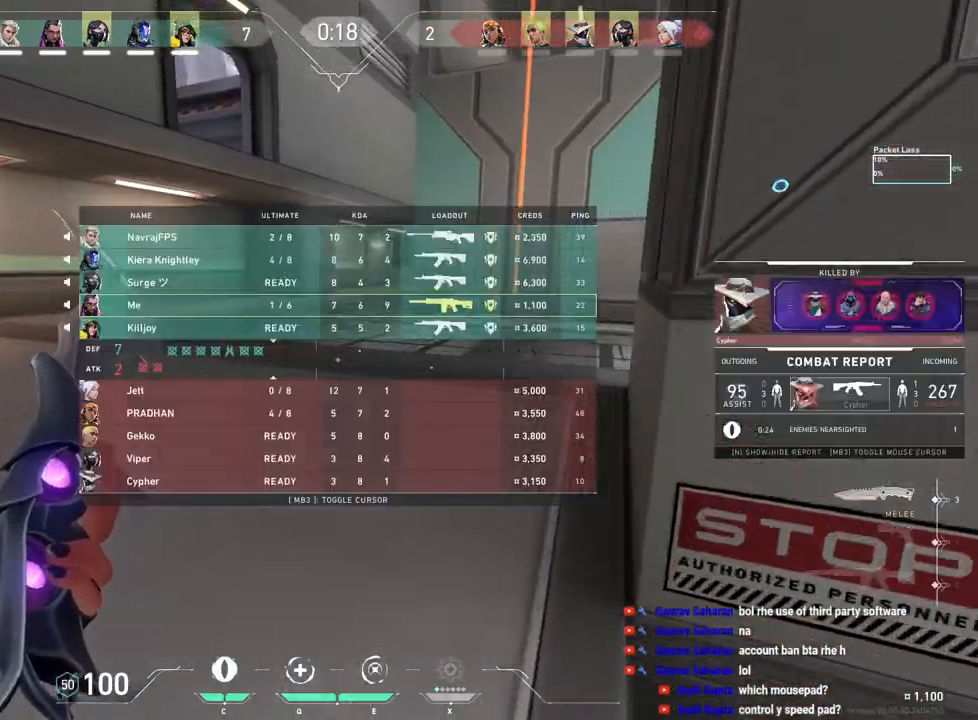
{"keys": ["tab", "w"], "mouse": [], "events": [[267, "d", "down"], [350, "d", "up"]]}
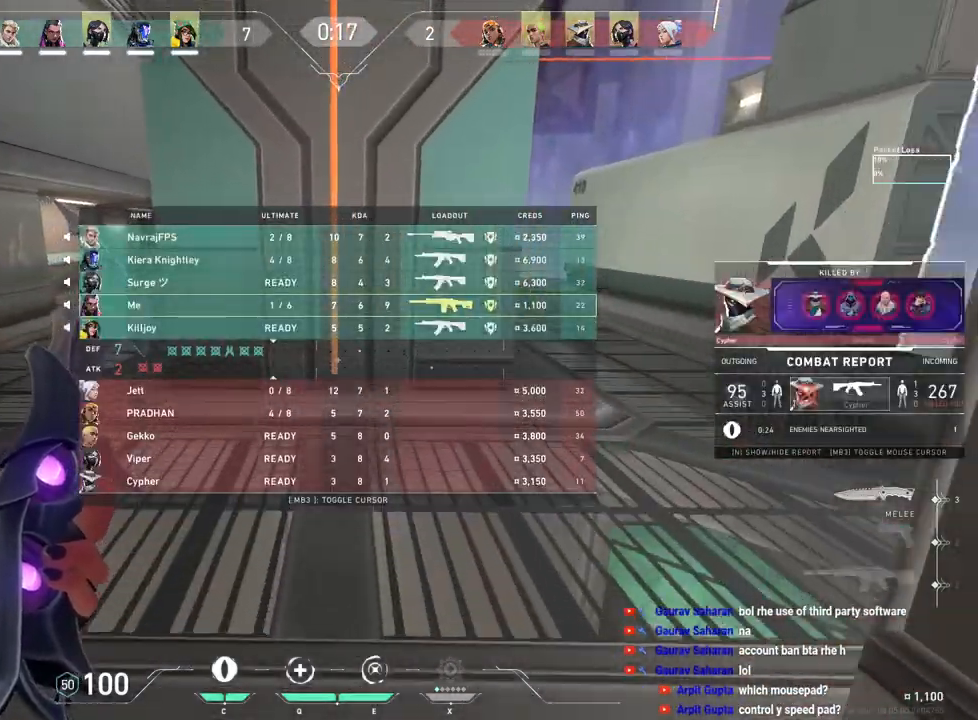
{"keys": ["f", "tab", "w"], "mouse": ["right"], "events": [[200, "space", "down"], [383, "f", "down"], [467, "mouse_right", "down"], [467, "space", "up"]]}
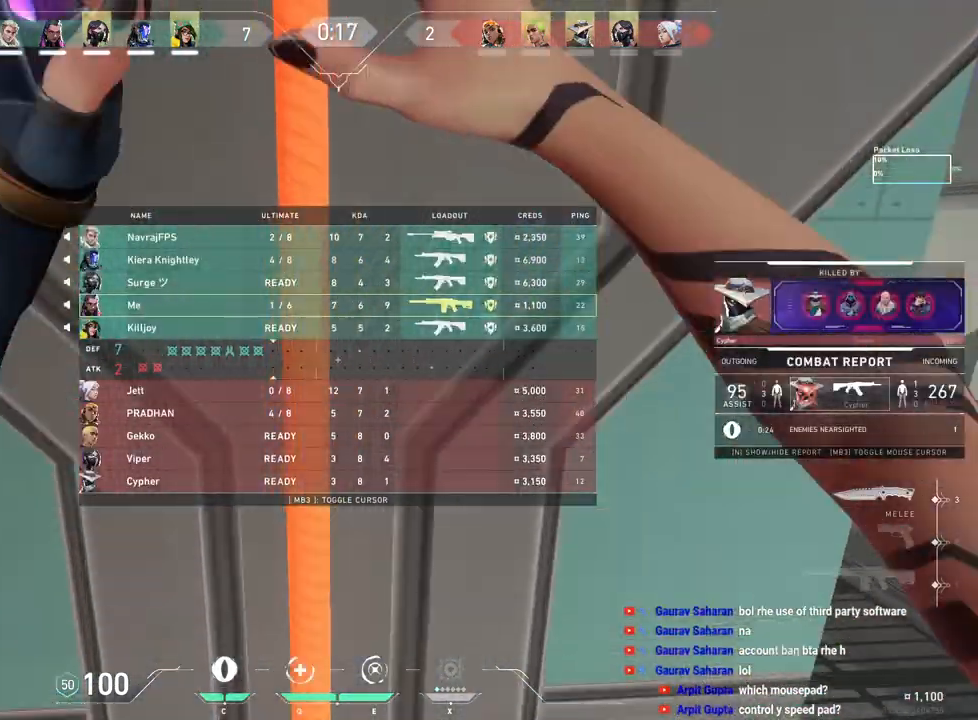
{"keys": ["tab", "w"], "mouse": [], "events": [[33, "f", "up"], [83, "mouse_right", "up"]]}
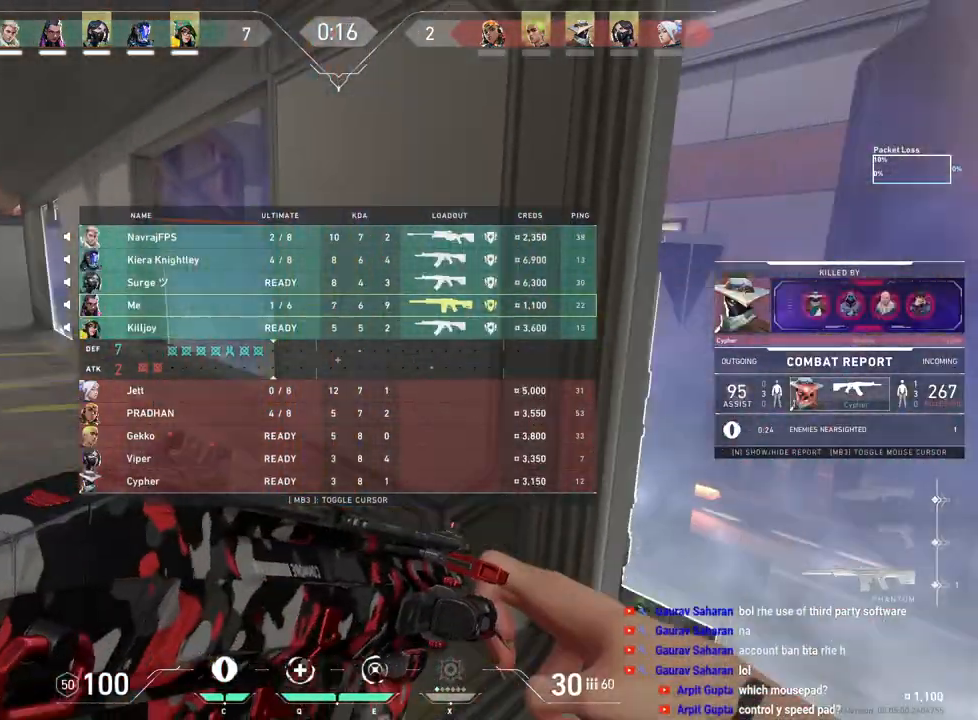
{"keys": ["d", "w"], "mouse": [], "events": [[300, "tab", "up"], [483, "d", "down"]]}
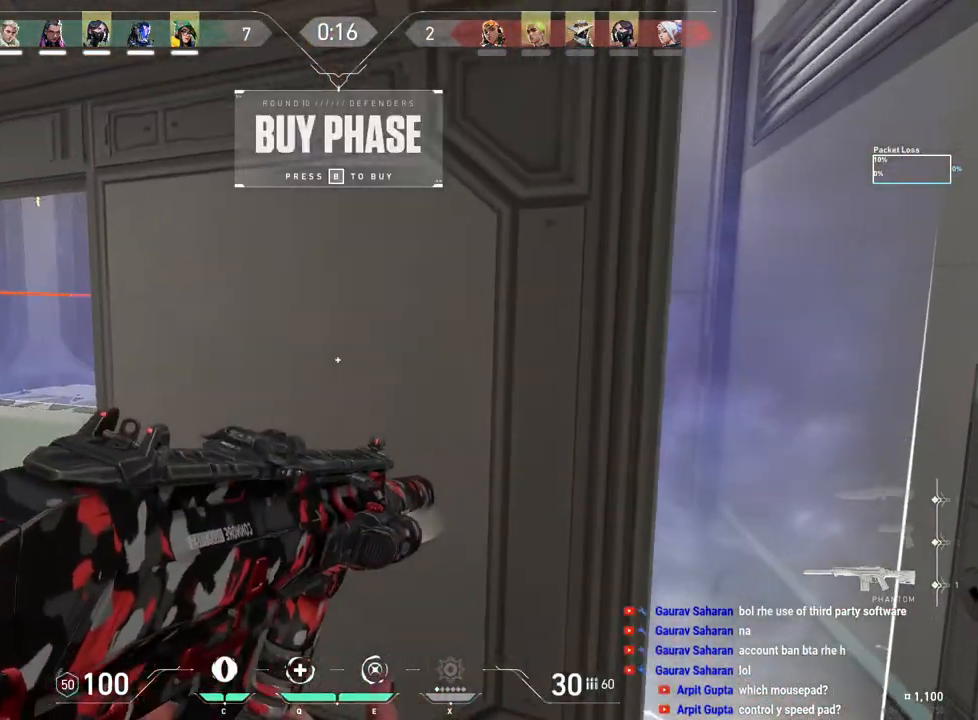
{"keys": ["d"], "mouse": [], "events": [[367, "w", "up"]]}
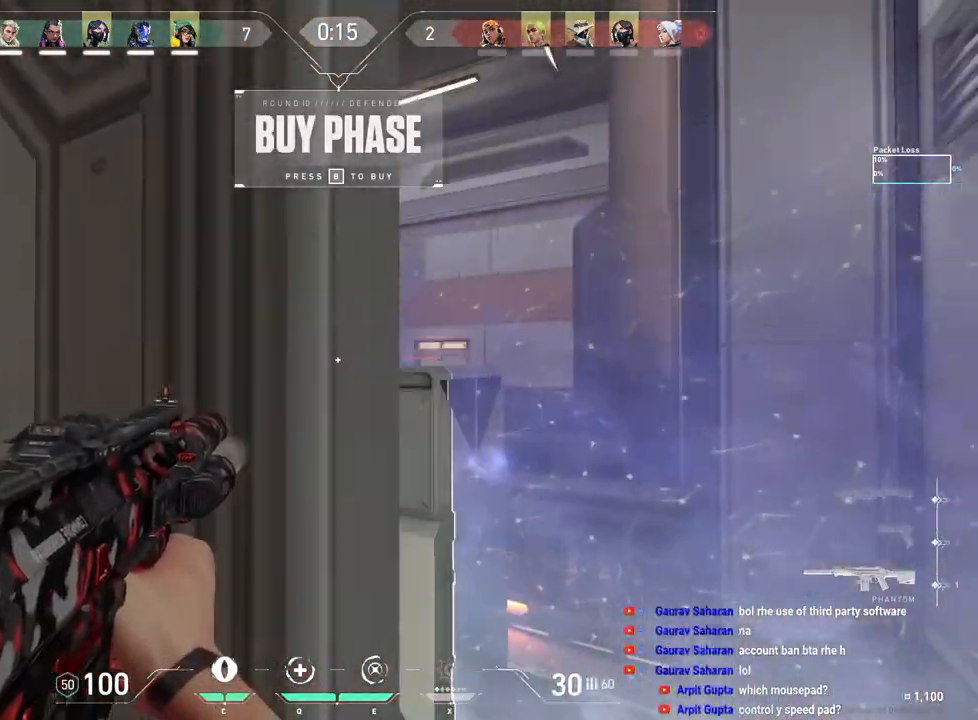
{"keys": ["a"], "mouse": [], "events": [[33, "d", "up"], [200, "a", "down"]]}
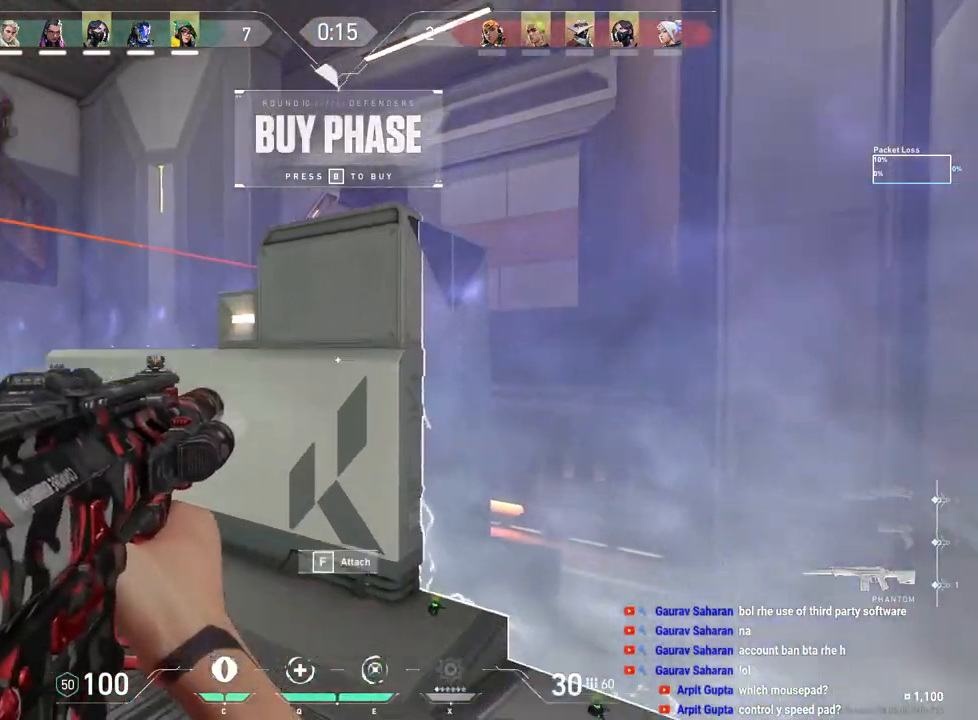
{"keys": ["a", "w"], "mouse": [], "events": [[100, "space", "down"], [283, "w", "down"], [317, "f", "down"], [317, "space", "up"], [450, "f", "up"]]}
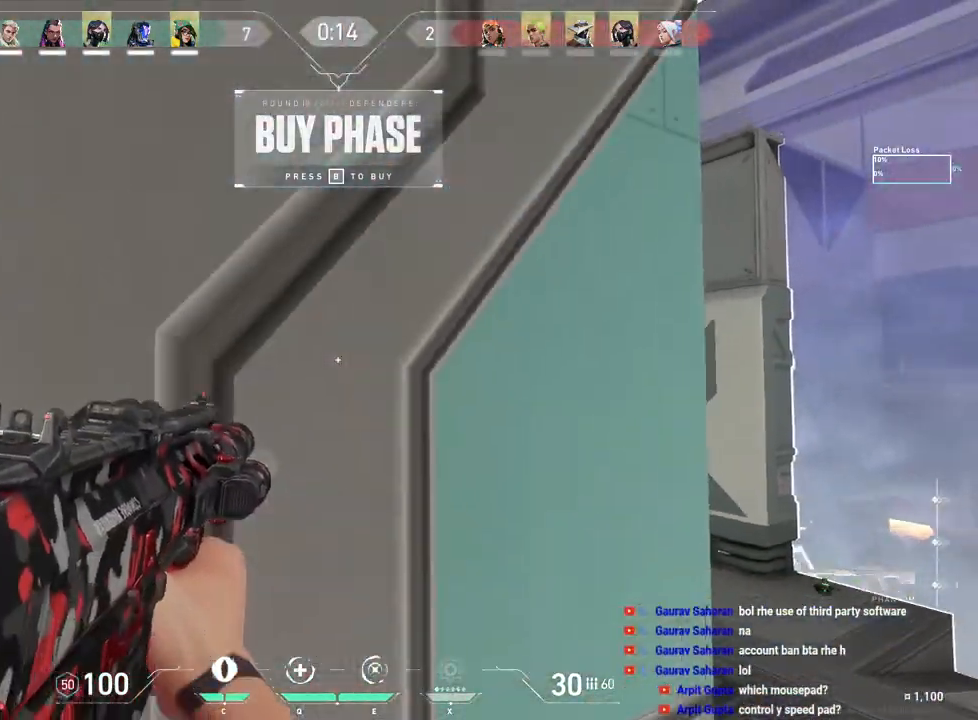
{"keys": ["w"], "mouse": [], "events": [[83, "a", "up"]]}
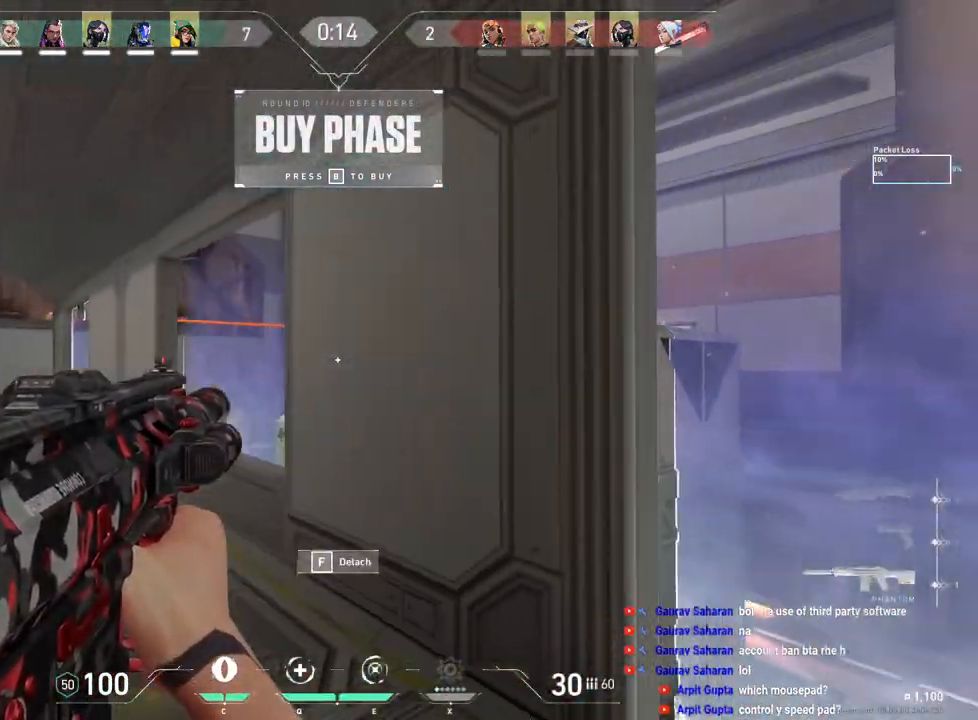
{"keys": ["d", "w"], "mouse": [], "events": [[400, "d", "down"]]}
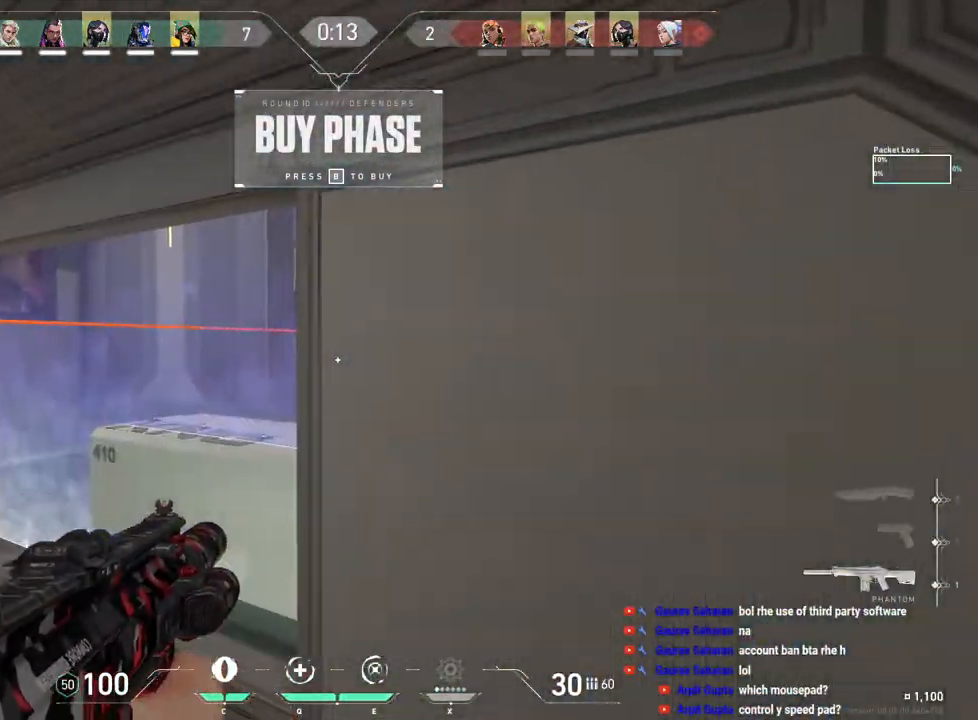
{"keys": [], "mouse": [], "events": [[233, "w", "up"], [483, "d", "up"]]}